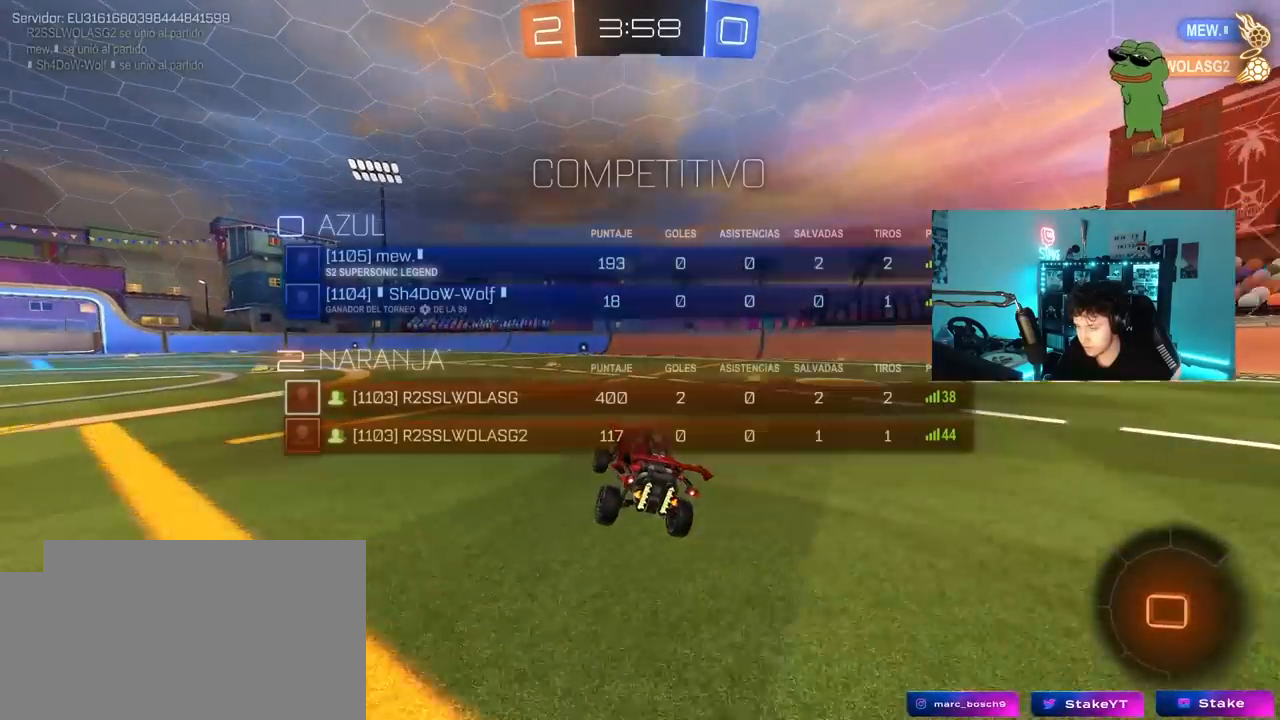
Gameplay with keyboard and mouse; each line is a JSON object with the keys and mouse buttons held at the frame after it. "events" lists presses ("down") and releases ("up") of "1", "2", "3", "4", "5", "a", "alt", "c", "caps_lock", "ctrl", "d", "e", "f", "g", "q", "r", "s", "shift", "space", "t", "tab", "v", "w", "x", "z", "mouse_left", "mouse_wheel" and "mouse_right" between this image and that frame as [ms after this image, input, new state], when the widget could be followed in between. "mouse_left", "mouse_wheel", "mouse_right" = the "left", "wheel", "right" buttons of the "mouse" list. No other keys are recorded. "wheel" means that the mouse wheel is clicked or scrolled. "mouse_move" is the direction in which the mouse moves at that frame (one of eight, or "still"), when it could be read.
{"keys": ["tab", "w"], "mouse": ["left"], "mouse_move": "still", "events": [[67, "mouse_left", "down"], [117, "w", "down"], [300, "mouse_left", "up"], [400, "d", "down"], [450, "mouse_left", "down"], [500, "d", "up"]]}
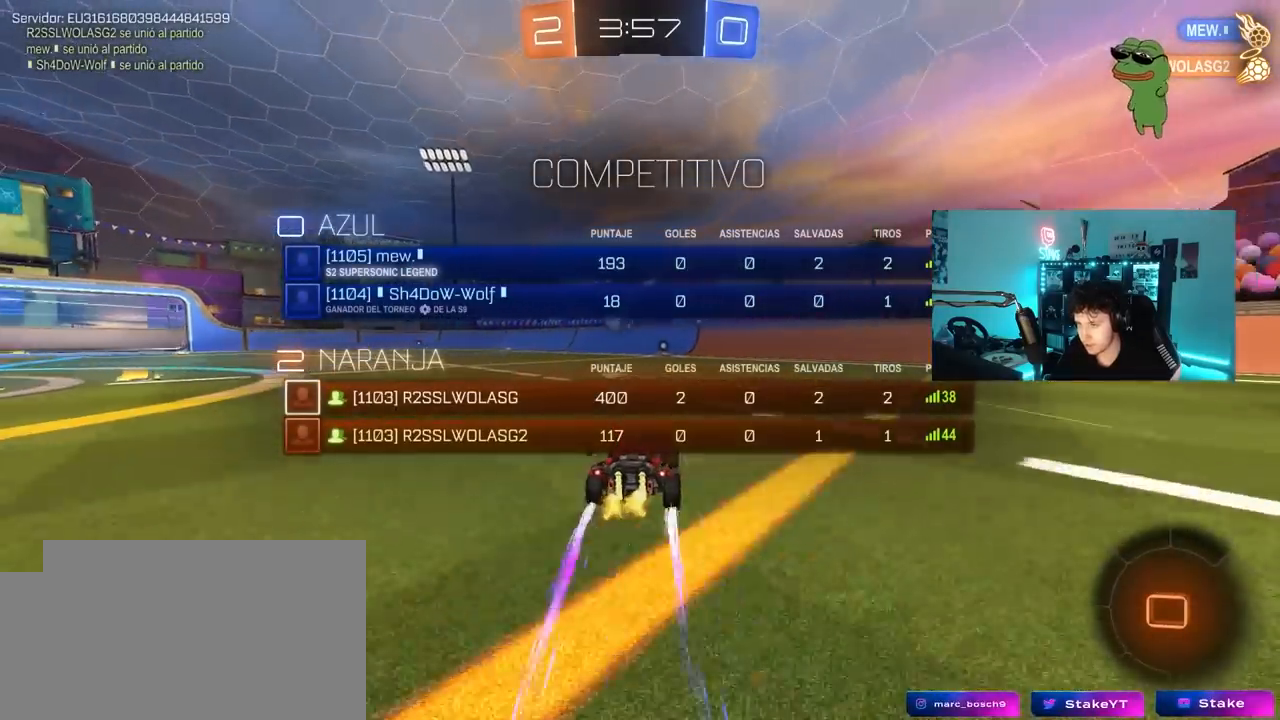
{"keys": ["w"], "mouse": ["left"], "mouse_move": "still", "events": [[233, "tab", "up"], [367, "a", "down"], [467, "a", "up"]]}
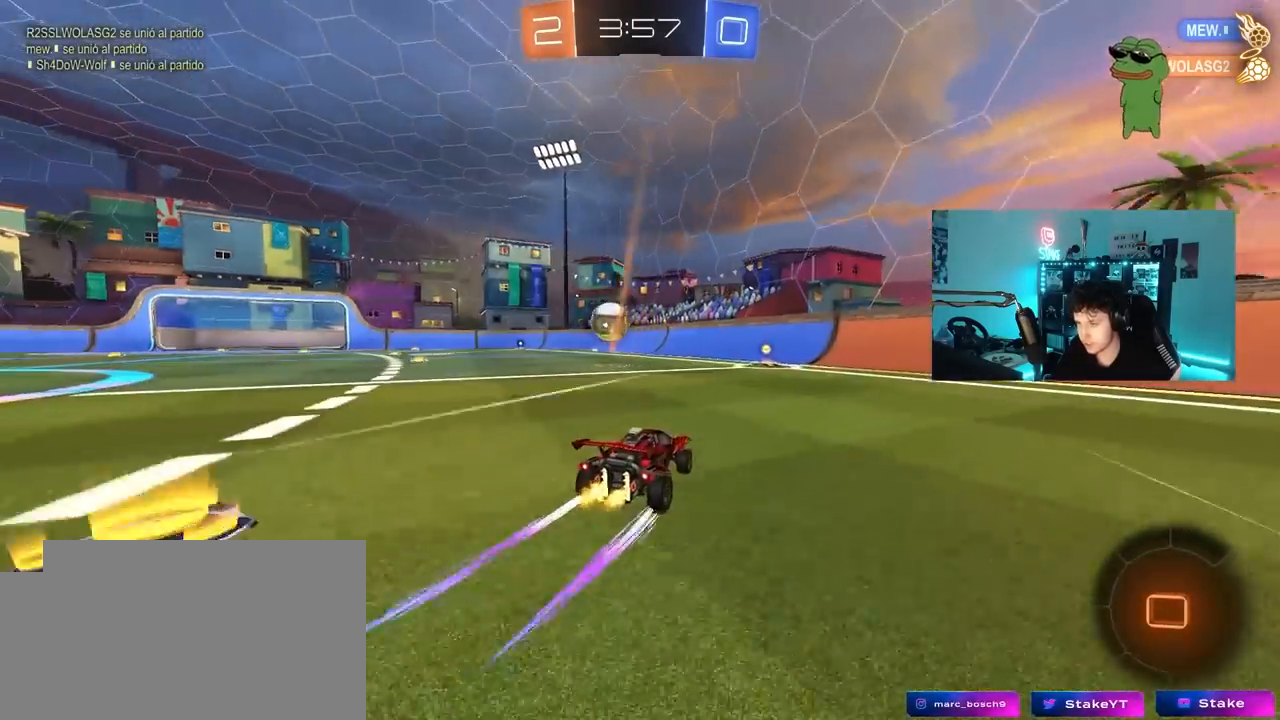
{"keys": ["w"], "mouse": [], "mouse_move": "still", "events": [[333, "mouse_left", "up"]]}
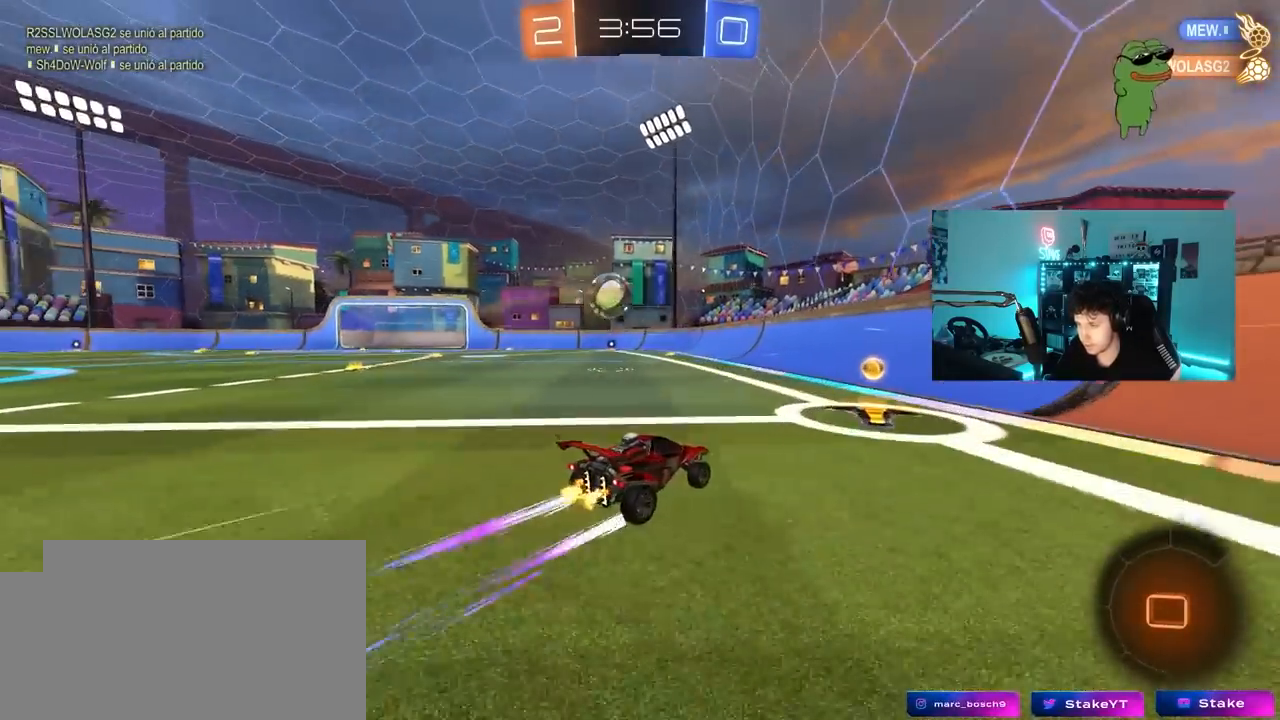
{"keys": ["w"], "mouse": [], "mouse_move": "still", "events": [[67, "a", "down"], [117, "mouse_left", "down"], [300, "a", "up"], [500, "mouse_left", "up"]]}
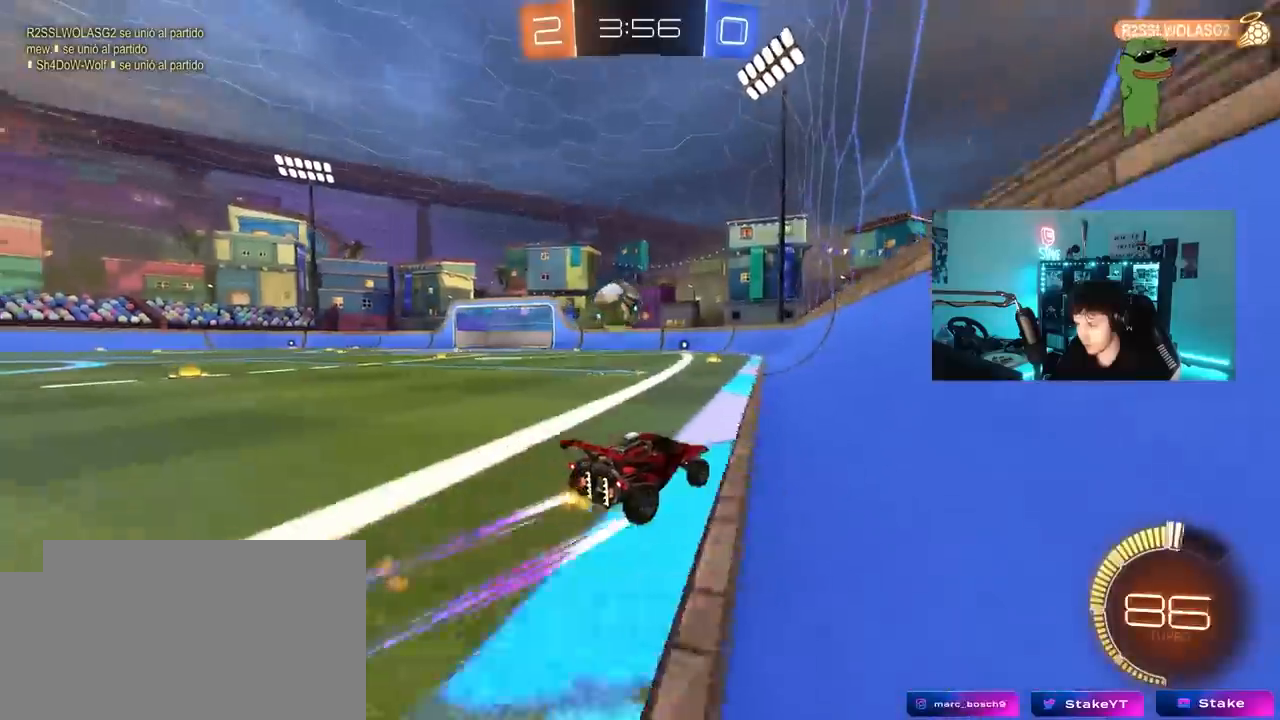
{"keys": ["w"], "mouse": [], "mouse_move": "right", "events": []}
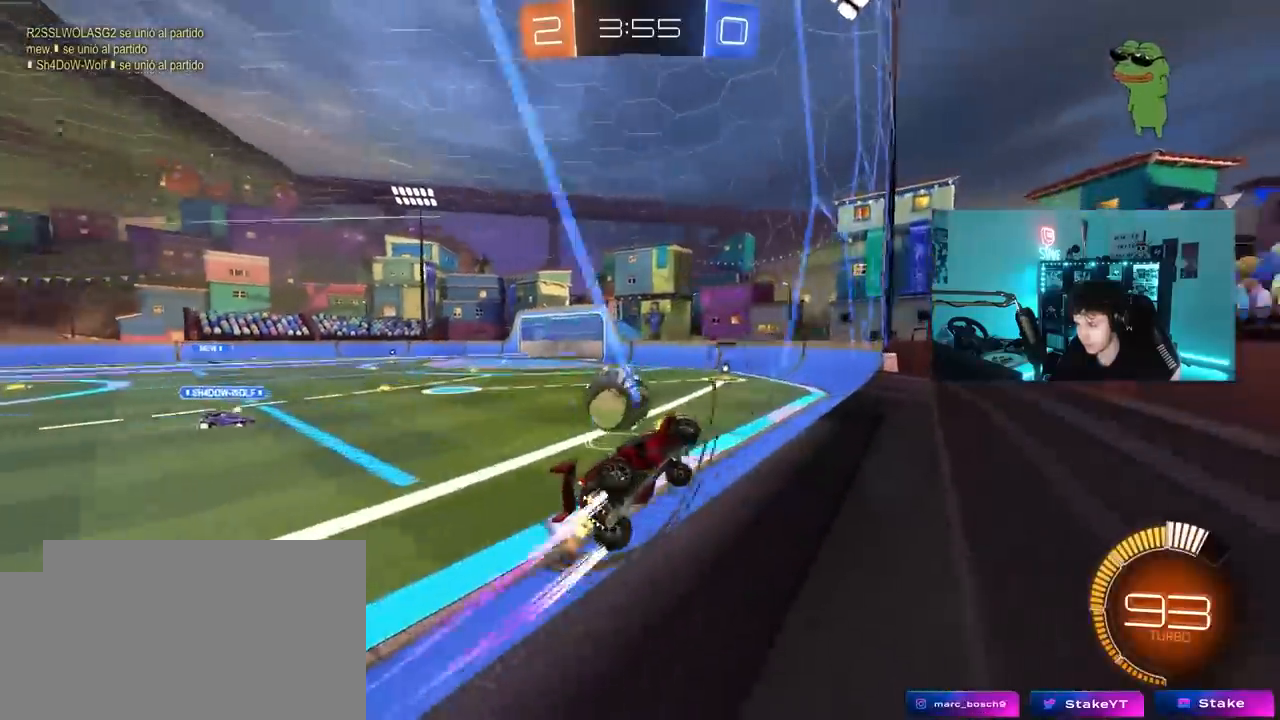
{"keys": ["a", "w"], "mouse": [], "mouse_move": "still", "events": [[17, "d", "down"], [100, "d", "up"], [150, "a", "down"], [150, "shift", "down"], [433, "shift", "up"]]}
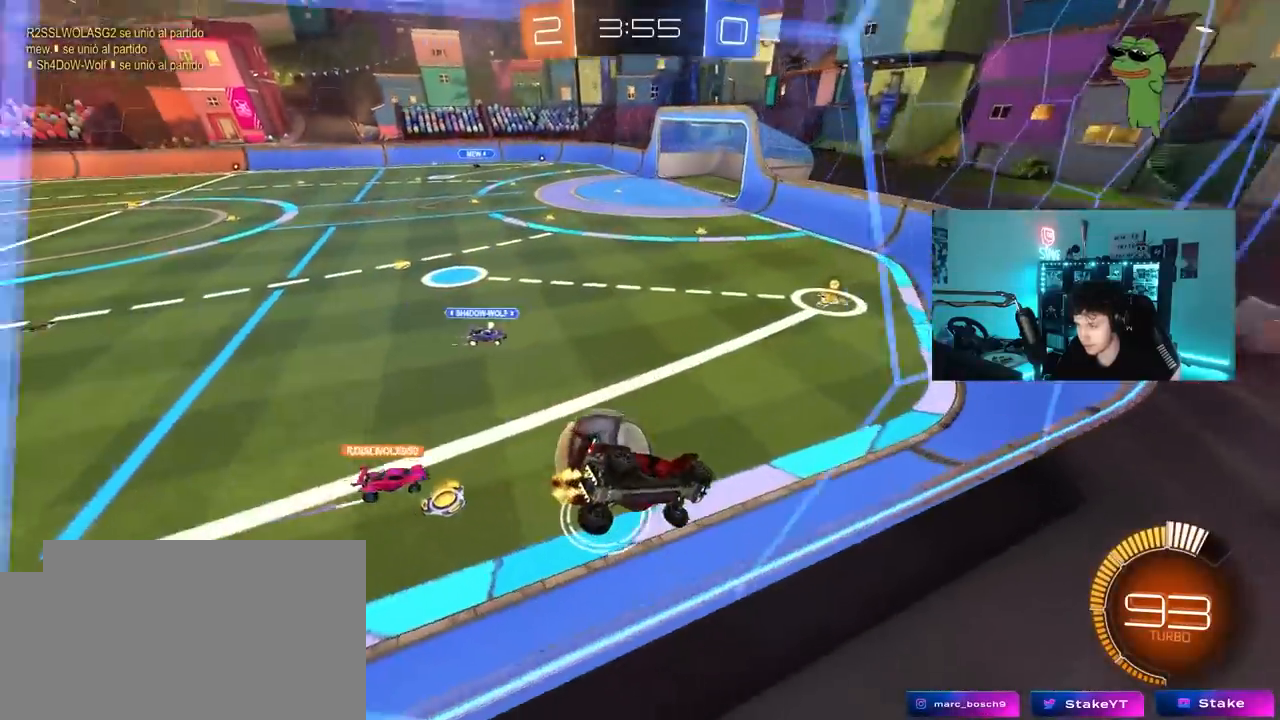
{"keys": ["d"], "mouse": [], "mouse_move": "still", "events": [[217, "a", "up"], [267, "d", "down"], [450, "w", "up"]]}
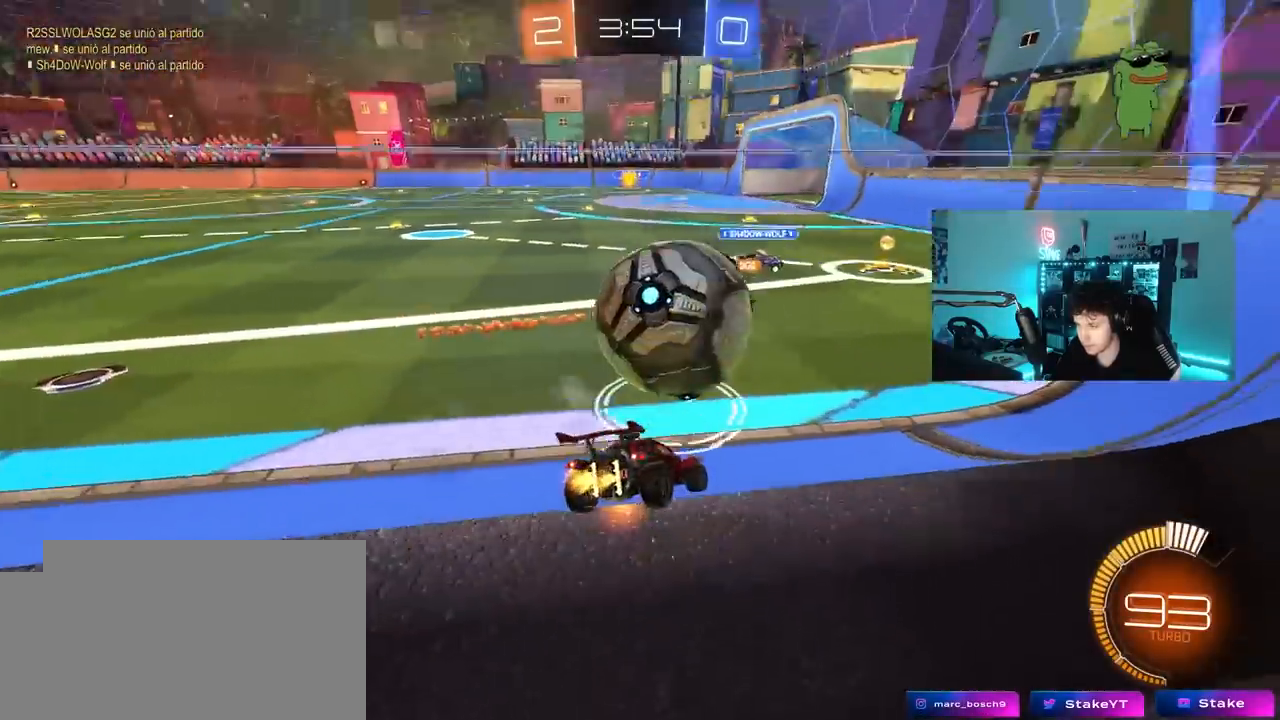
{"keys": ["w"], "mouse": ["left"], "mouse_move": "down-left", "events": [[50, "mouse_left", "down"], [50, "w", "down"], [233, "a", "down"], [233, "d", "up"], [467, "a", "up"]]}
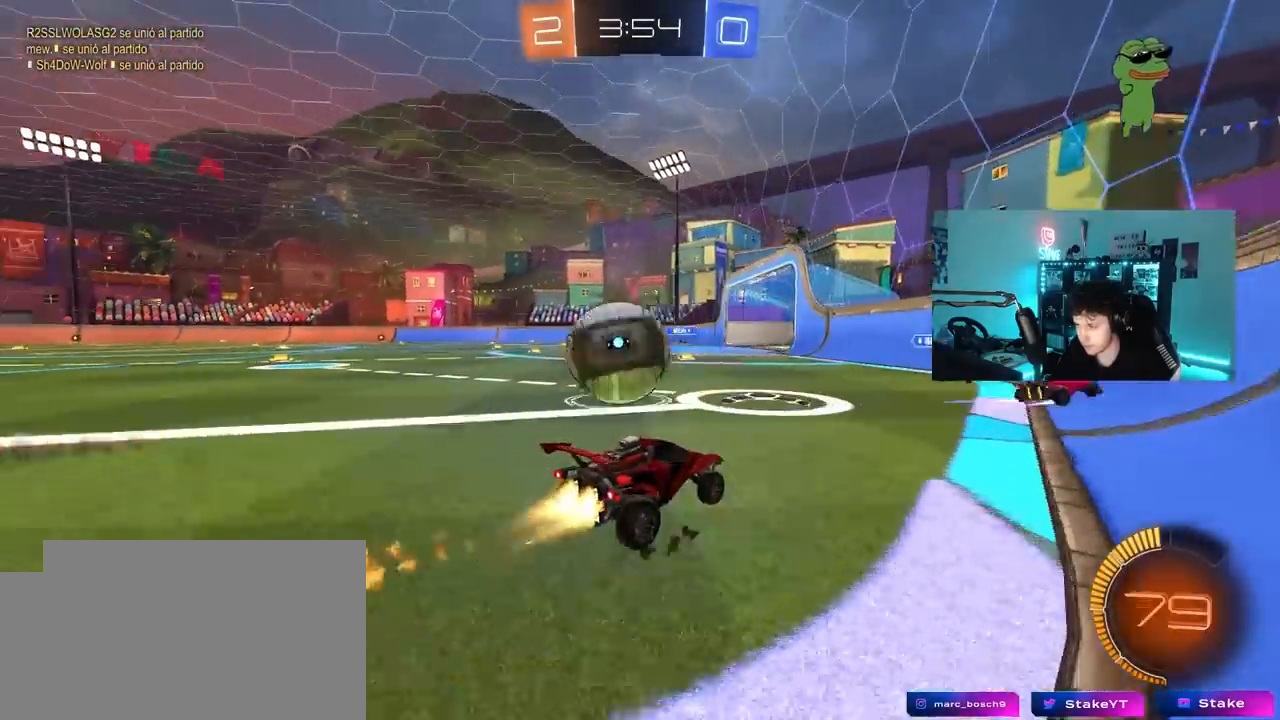
{"keys": ["a", "w"], "mouse": [], "mouse_move": "still", "events": [[100, "a", "down"], [283, "a", "up"], [333, "d", "down"], [333, "mouse_left", "up"], [433, "d", "up"], [483, "a", "down"]]}
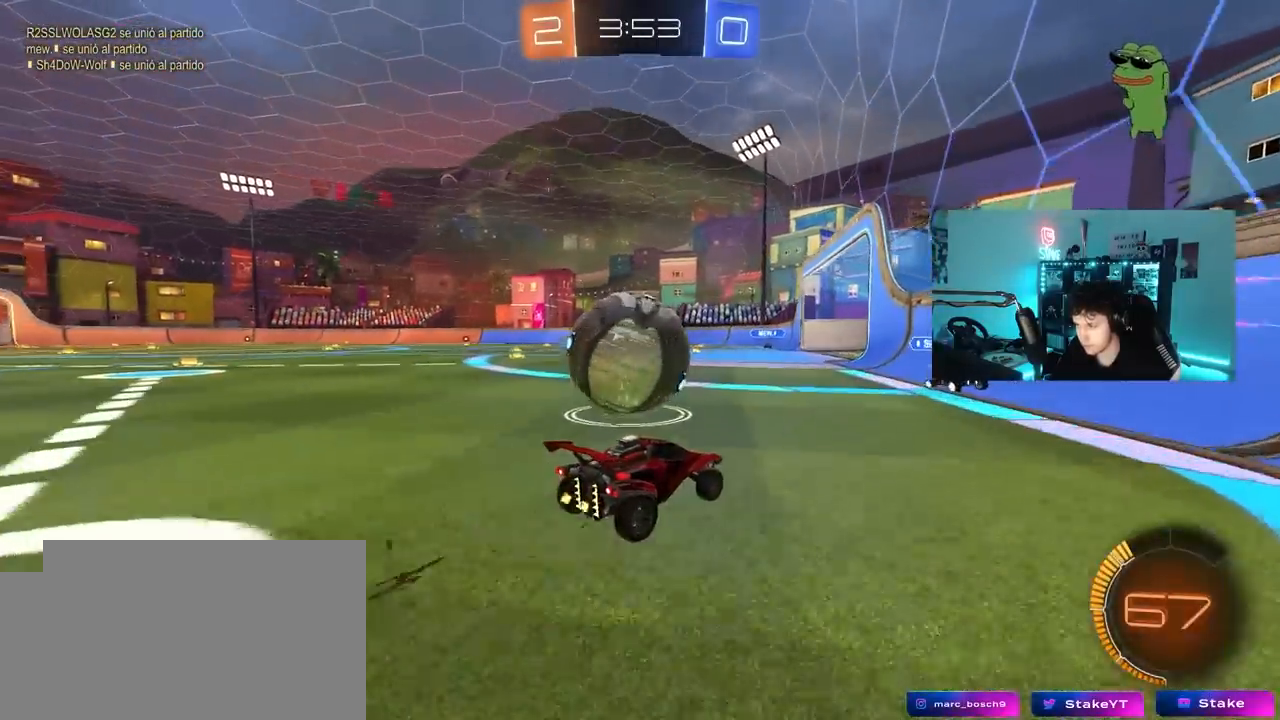
{"keys": ["a"], "mouse": [], "mouse_move": "still", "events": [[33, "a", "up"], [67, "w", "up"], [217, "s", "down"], [267, "d", "down"], [450, "d", "up"], [450, "s", "up"], [500, "a", "down"]]}
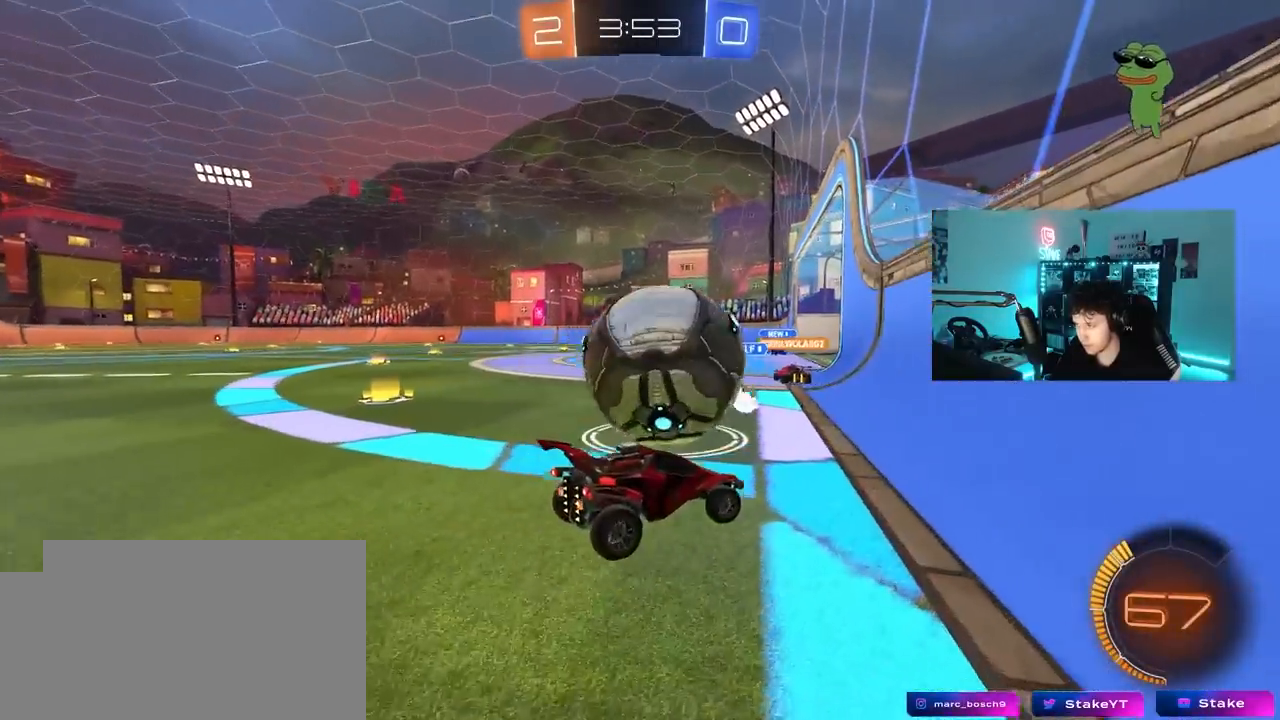
{"keys": ["d", "w"], "mouse": [], "mouse_move": "still", "events": [[83, "w", "down"], [133, "a", "up"], [417, "d", "down"]]}
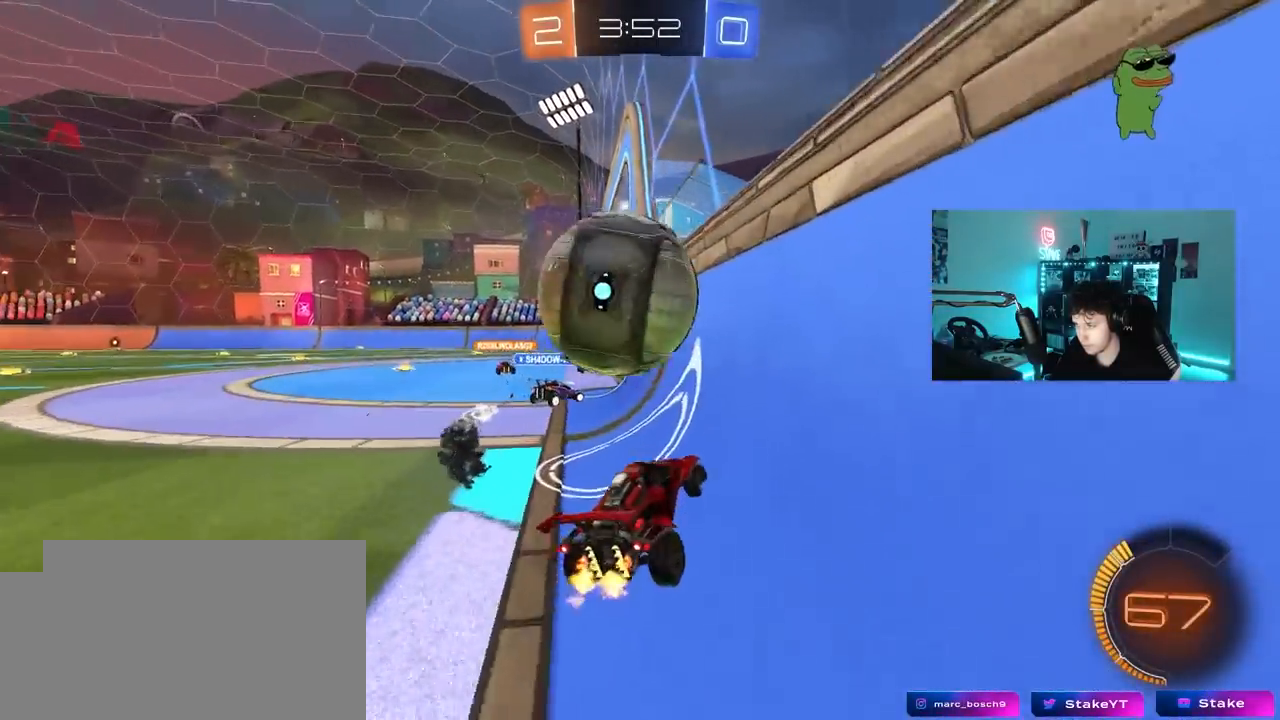
{"keys": ["d"], "mouse": ["right"], "mouse_move": "still", "events": [[50, "d", "up"], [100, "a", "down"], [283, "a", "up"], [283, "d", "down"], [283, "mouse_left", "down"], [483, "mouse_left", "up"], [483, "mouse_right", "down"], [483, "w", "up"]]}
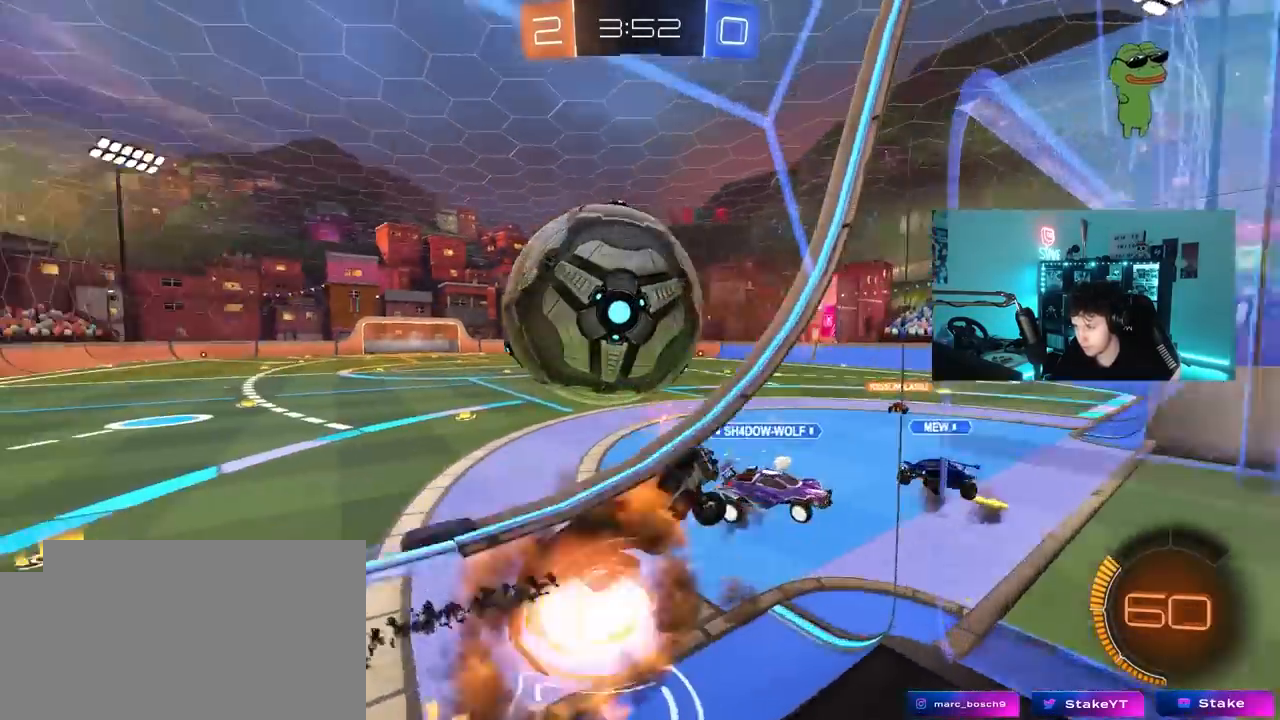
{"keys": ["a", "s", "shift"], "mouse": [], "mouse_move": "still", "events": [[33, "s", "down"], [167, "mouse_right", "up"], [217, "s", "up"], [267, "a", "down"], [267, "d", "up"], [267, "shift", "down"], [500, "s", "down"]]}
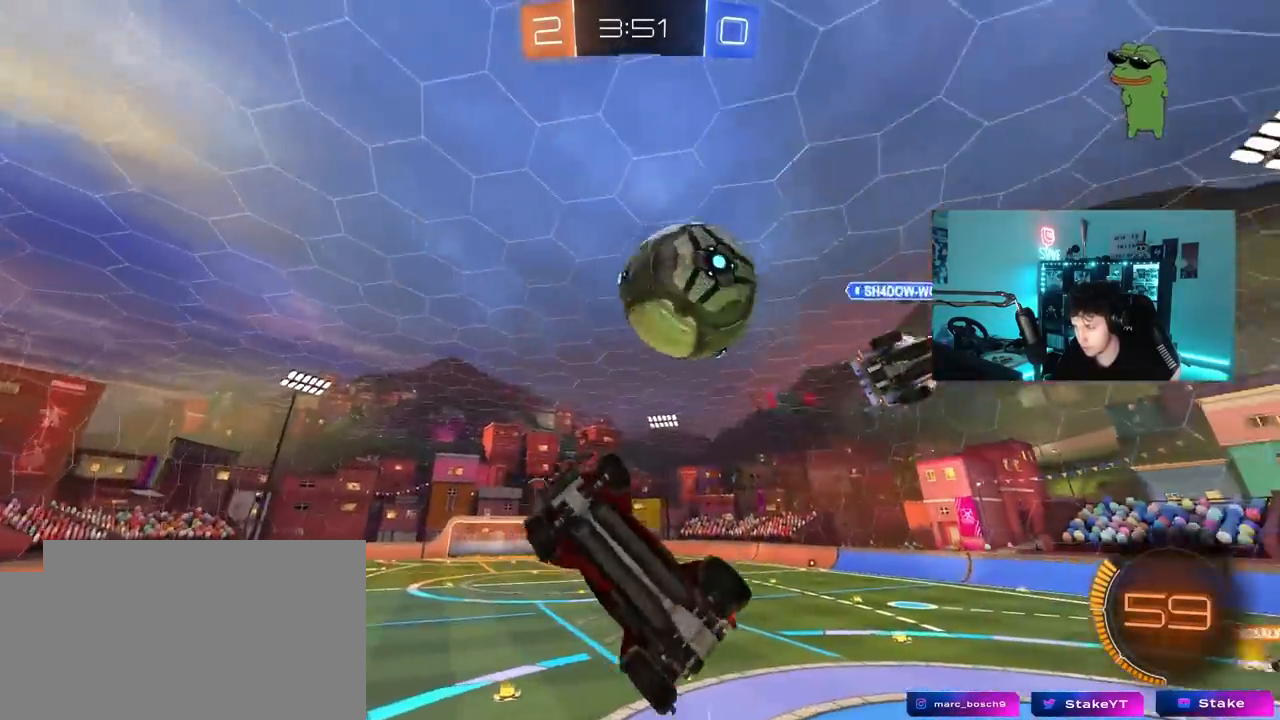
{"keys": ["a", "shift", "w"], "mouse": ["left", "right"], "mouse_move": "still", "events": [[233, "s", "up"], [317, "w", "down"], [367, "shift", "up"], [417, "mouse_left", "down"], [467, "mouse_right", "down"], [467, "shift", "down"]]}
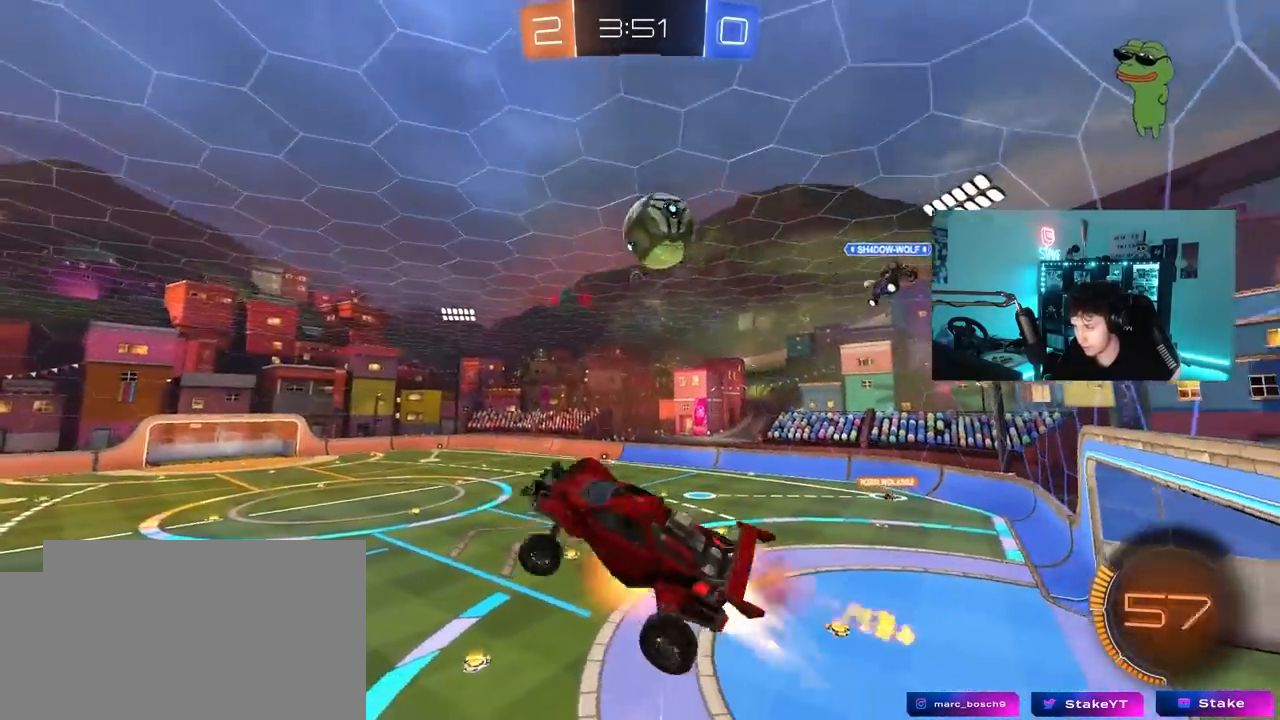
{"keys": ["d", "s", "space"], "mouse": ["left"], "mouse_move": "still", "events": [[100, "s", "down"], [100, "w", "up"], [200, "mouse_right", "up"], [250, "shift", "up"], [333, "space", "down"], [433, "a", "up"], [433, "d", "down"]]}
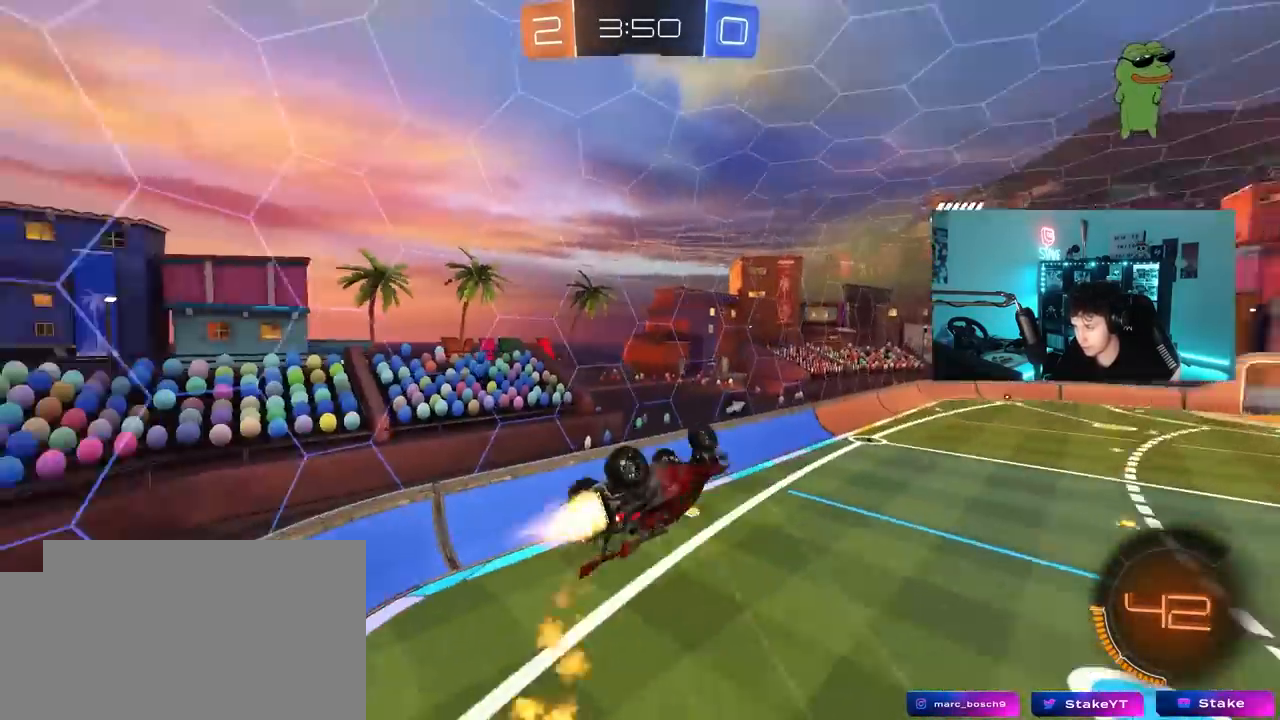
{"keys": [], "mouse": ["left"], "mouse_move": "still", "events": [[33, "space", "up"], [67, "d", "up"], [117, "a", "down"], [267, "a", "up"], [267, "d", "down"], [267, "s", "up"], [350, "shift", "down"], [500, "d", "up"], [500, "shift", "up"]]}
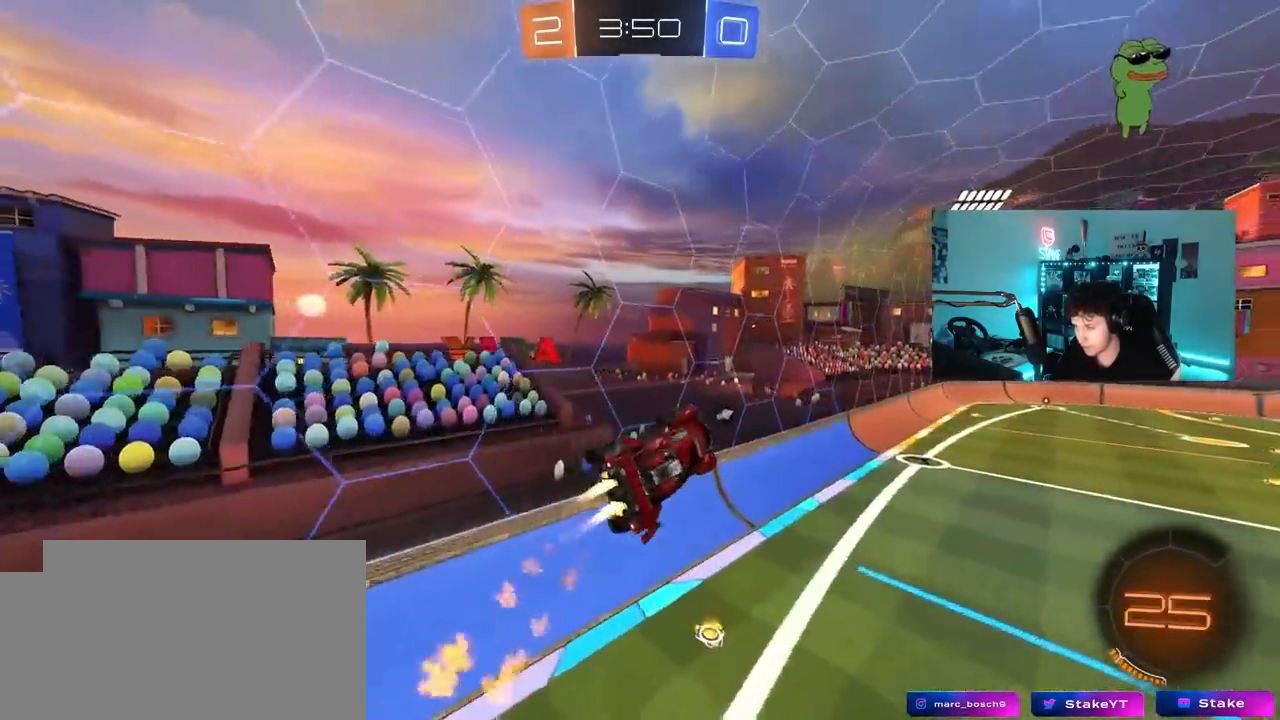
{"keys": ["d"], "mouse": [], "mouse_move": "still", "events": [[50, "space", "down"], [83, "mouse_left", "up"], [183, "d", "down"], [183, "shift", "down"], [233, "a", "down"], [233, "d", "up"], [233, "space", "up"], [417, "a", "up"], [417, "d", "down"], [417, "shift", "up"]]}
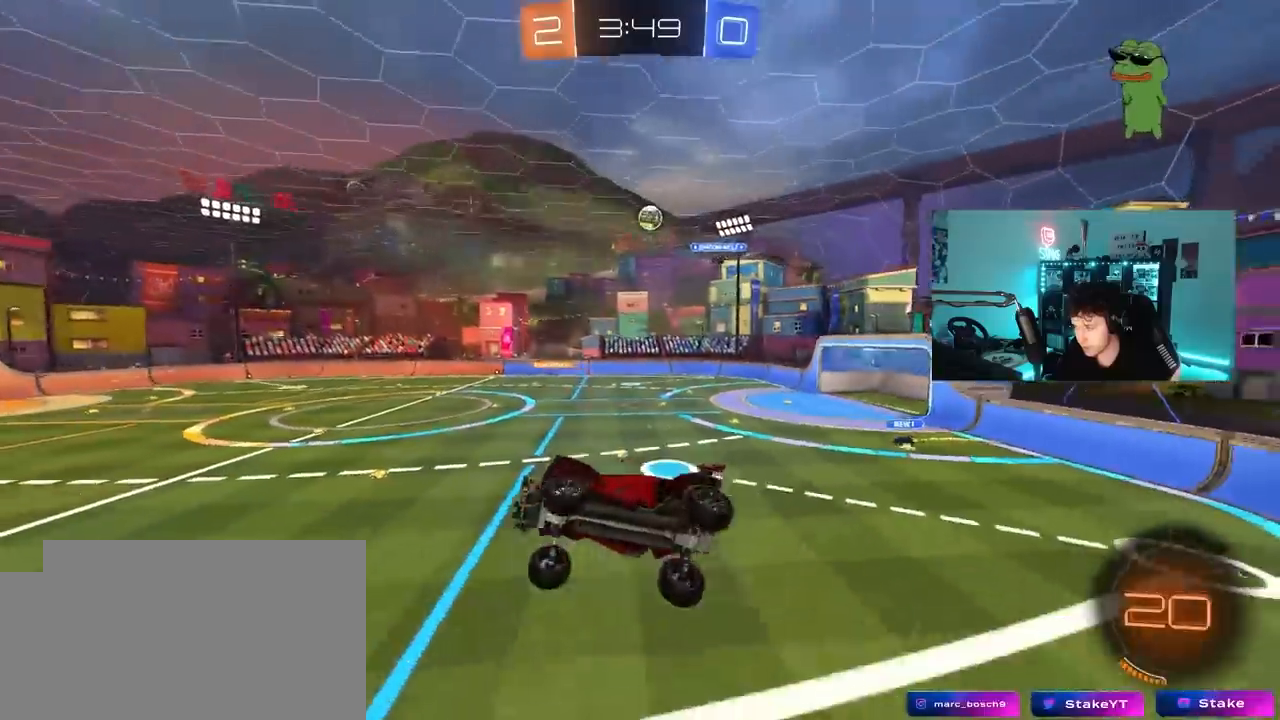
{"keys": ["a", "shift"], "mouse": ["left", "right"], "mouse_move": "still", "events": [[100, "w", "down"], [283, "d", "up"], [283, "mouse_left", "down"], [333, "a", "down"], [333, "mouse_right", "down"], [383, "a", "up"], [383, "w", "up"], [433, "shift", "down"], [483, "a", "down"]]}
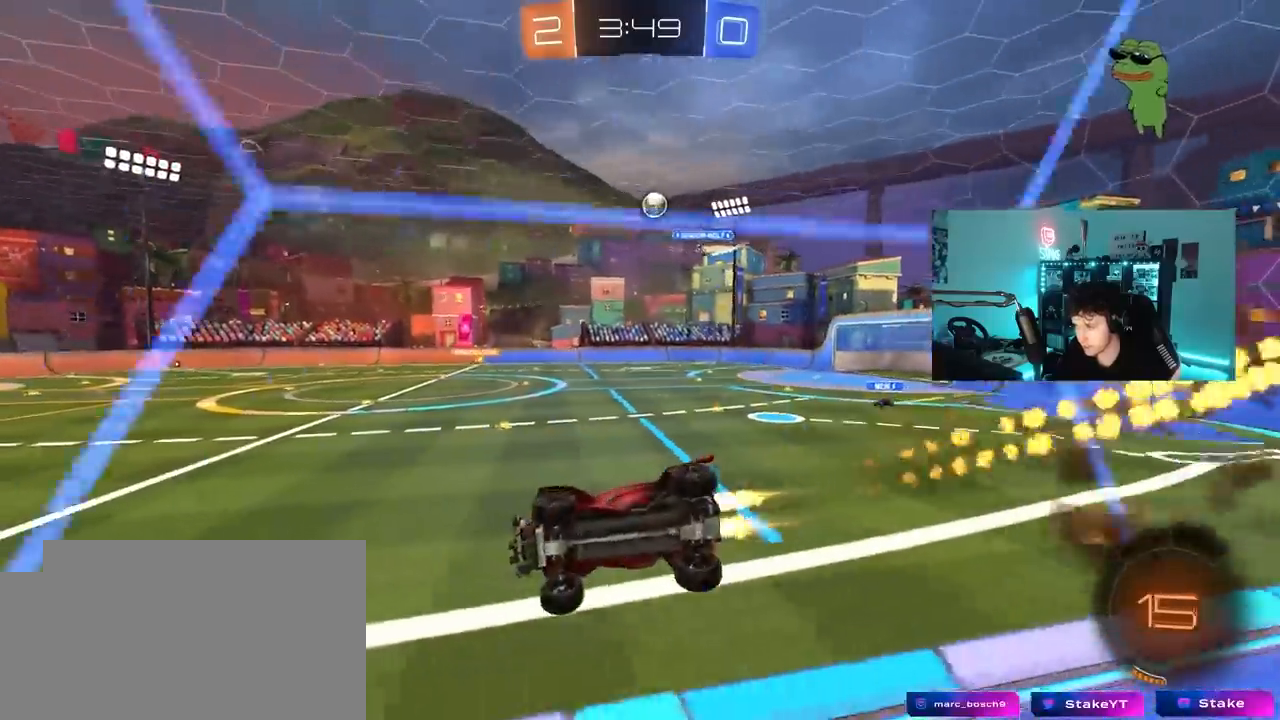
{"keys": ["w"], "mouse": ["left", "right"], "mouse_move": "still", "events": [[33, "mouse_left", "up"], [33, "s", "down"], [67, "mouse_right", "up"], [167, "shift", "up"], [217, "a", "up"], [217, "s", "up"], [267, "d", "down"], [300, "d", "up"], [350, "w", "down"], [500, "mouse_left", "down"], [500, "mouse_right", "down"]]}
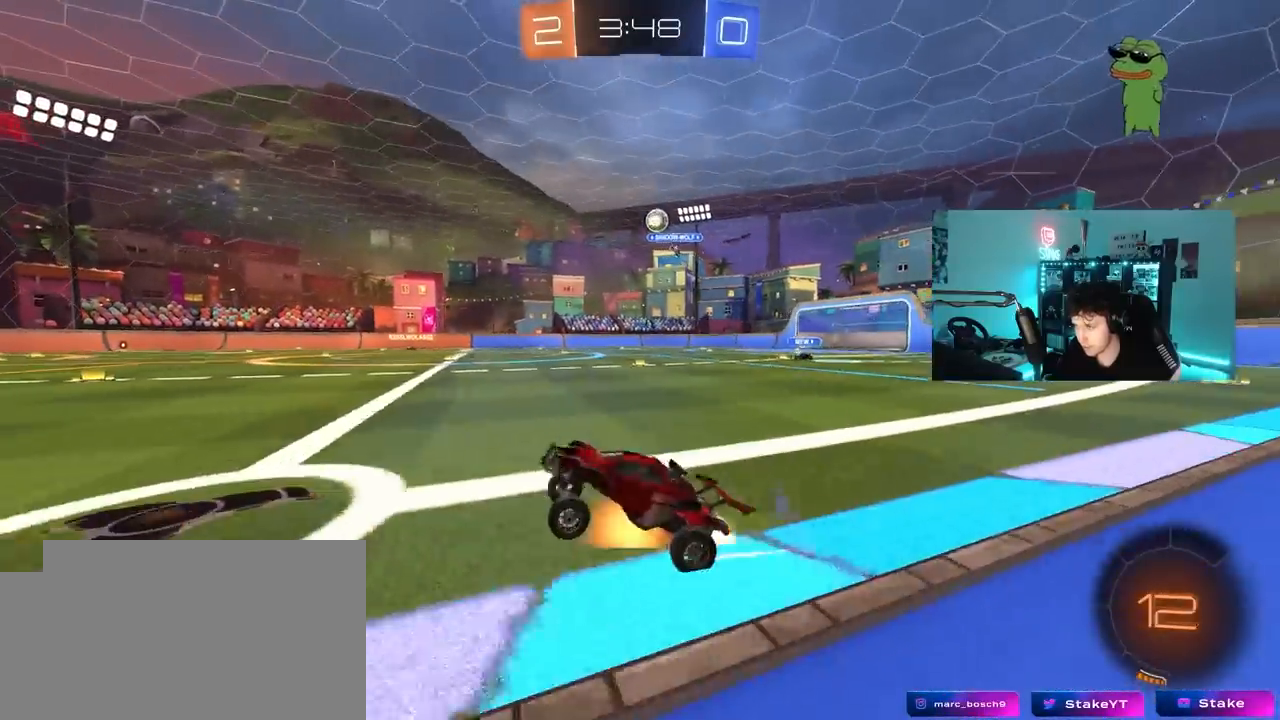
{"keys": ["d", "w"], "mouse": [], "mouse_move": "still", "events": [[83, "mouse_left", "up"], [83, "mouse_right", "up"], [233, "a", "down"], [317, "a", "up"], [417, "d", "down"]]}
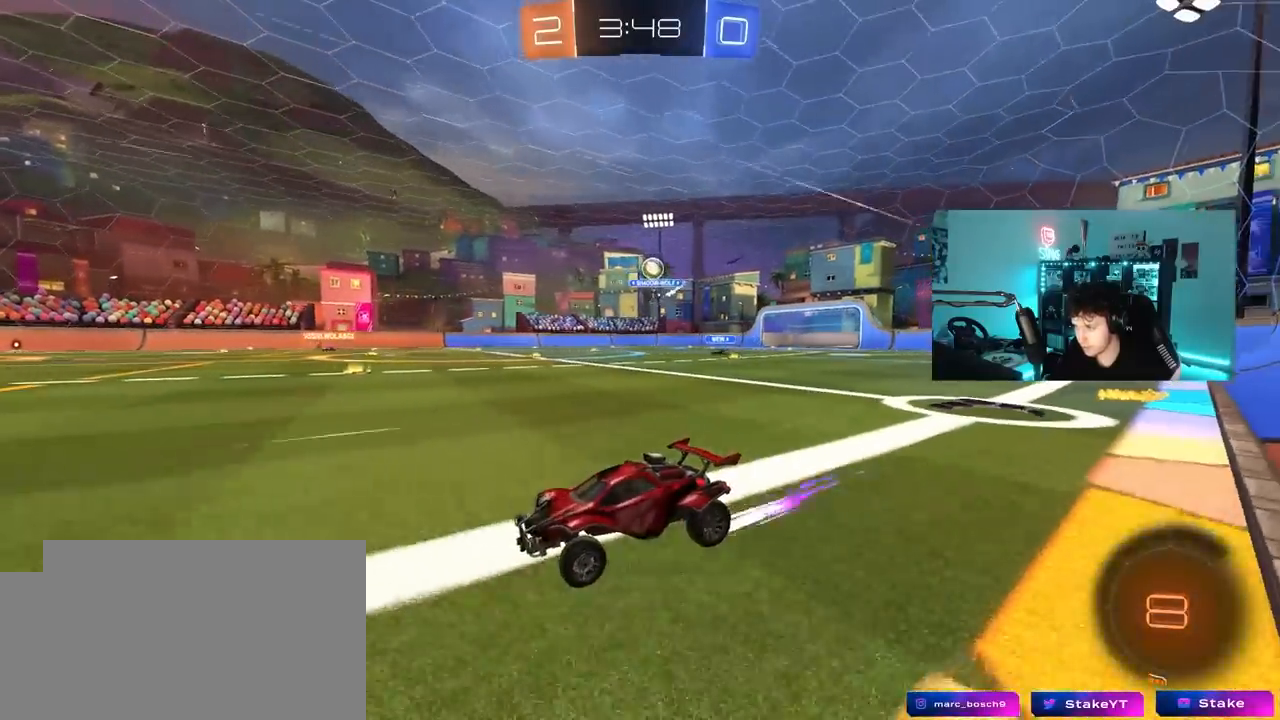
{"keys": ["a", "w"], "mouse": [], "mouse_move": "still", "events": [[17, "d", "up"], [433, "a", "down"]]}
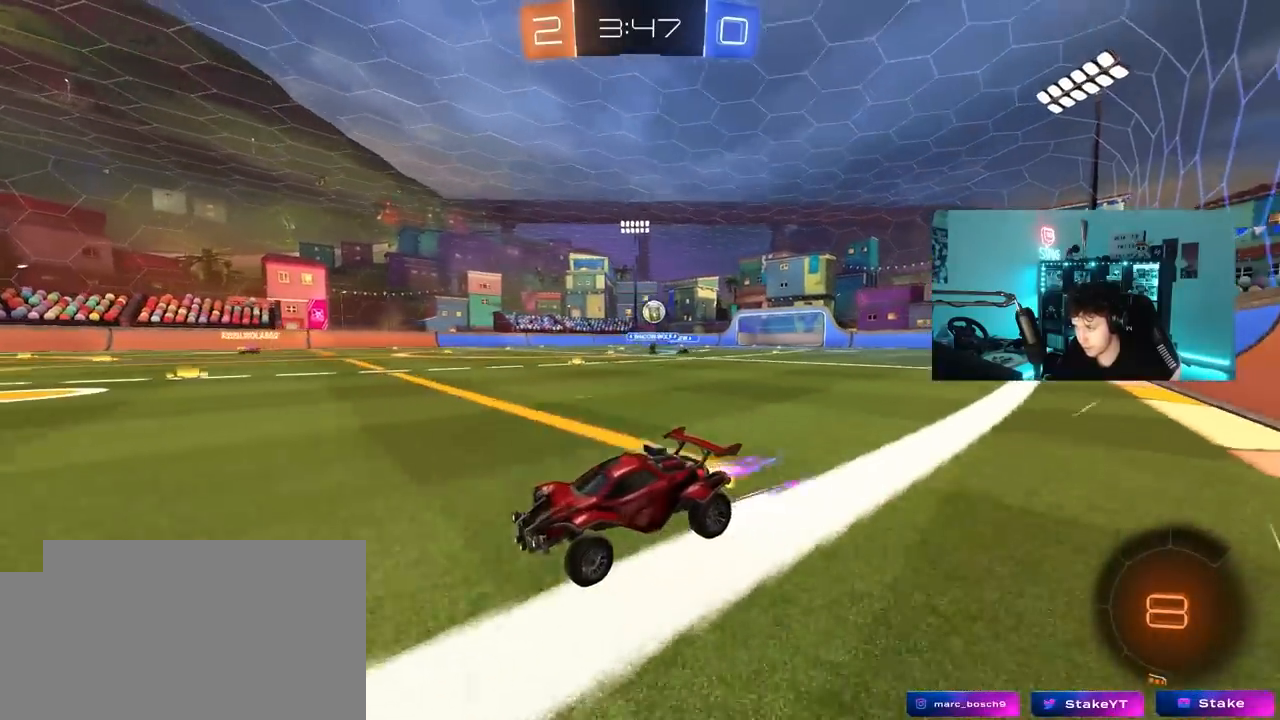
{"keys": ["w"], "mouse": [], "mouse_move": "still", "events": [[67, "a", "up"], [317, "d", "down"], [450, "d", "up"]]}
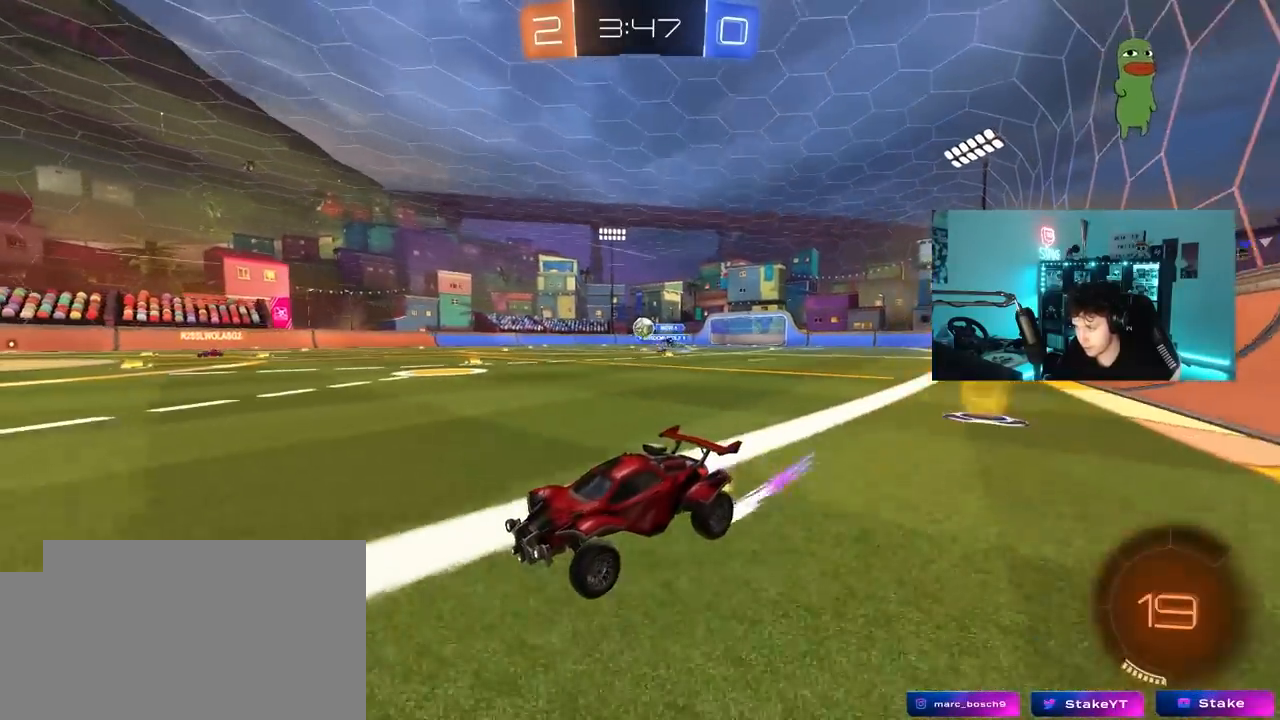
{"keys": ["d", "w"], "mouse": [], "mouse_move": "still", "events": [[467, "d", "down"]]}
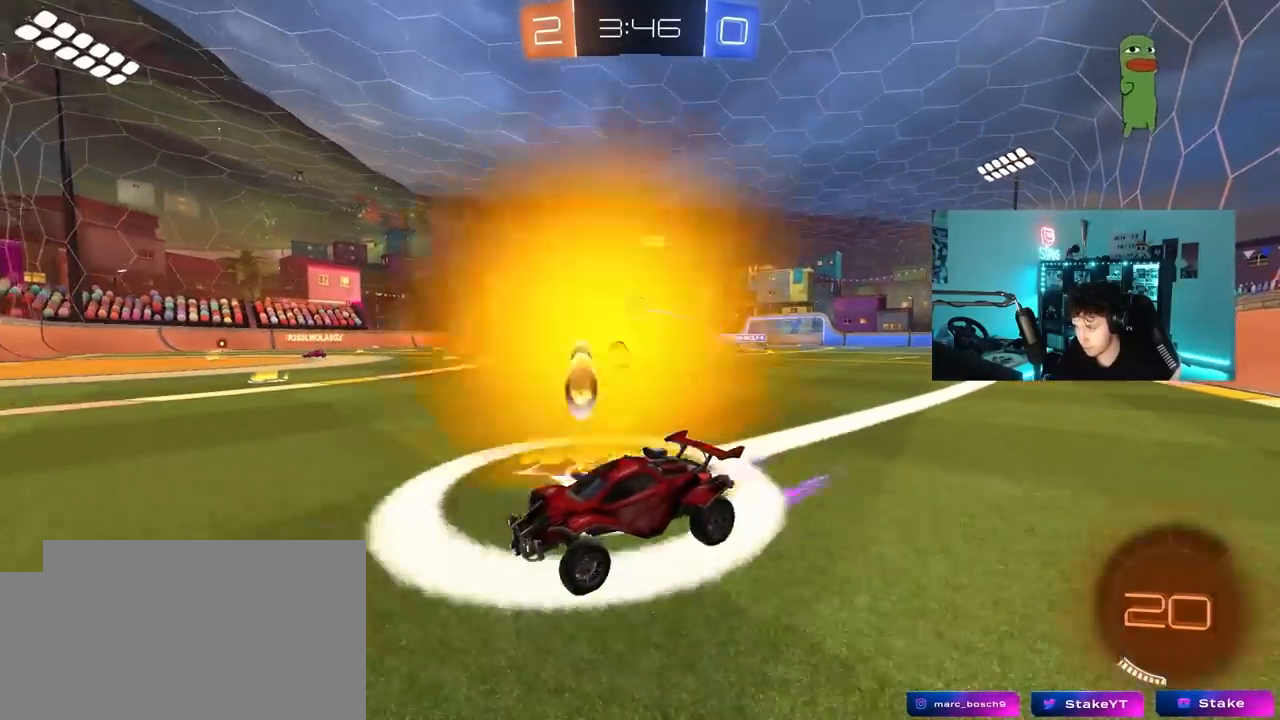
{"keys": ["d", "s"], "mouse": [], "mouse_move": "still", "events": [[17, "shift", "down"], [150, "shift", "up"], [250, "d", "up"], [250, "w", "up"], [333, "d", "down"], [333, "s", "down"]]}
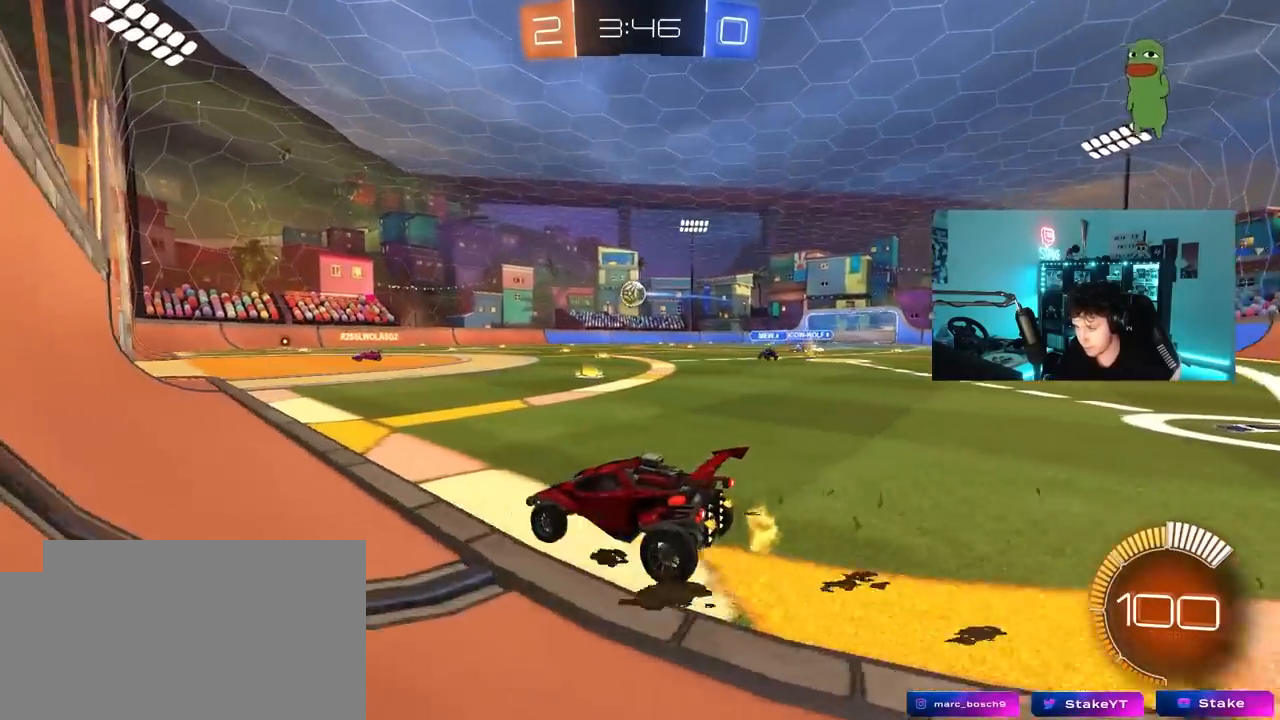
{"keys": ["d"], "mouse": [], "mouse_move": "still", "events": [[67, "d", "up"], [67, "s", "up"], [117, "a", "down"], [267, "a", "up"], [500, "d", "down"]]}
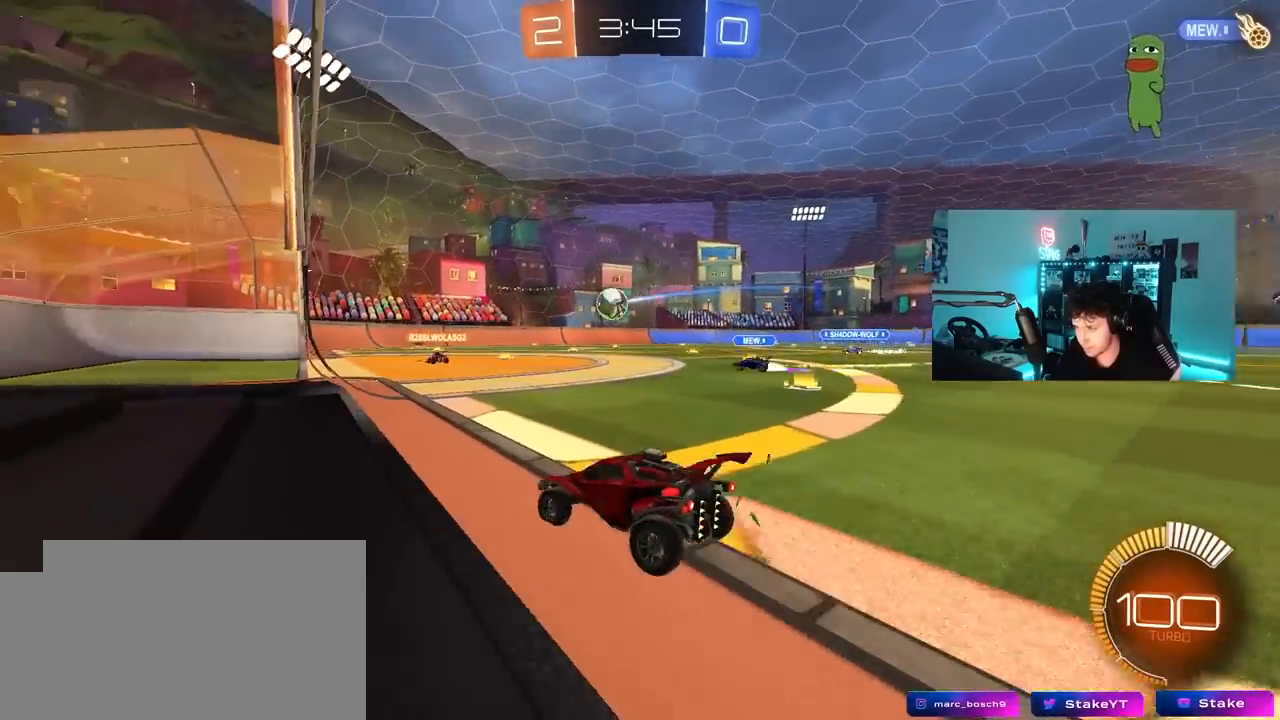
{"keys": ["d", "w"], "mouse": [], "mouse_move": "still", "events": [[33, "w", "down"], [183, "d", "up"], [317, "d", "down"]]}
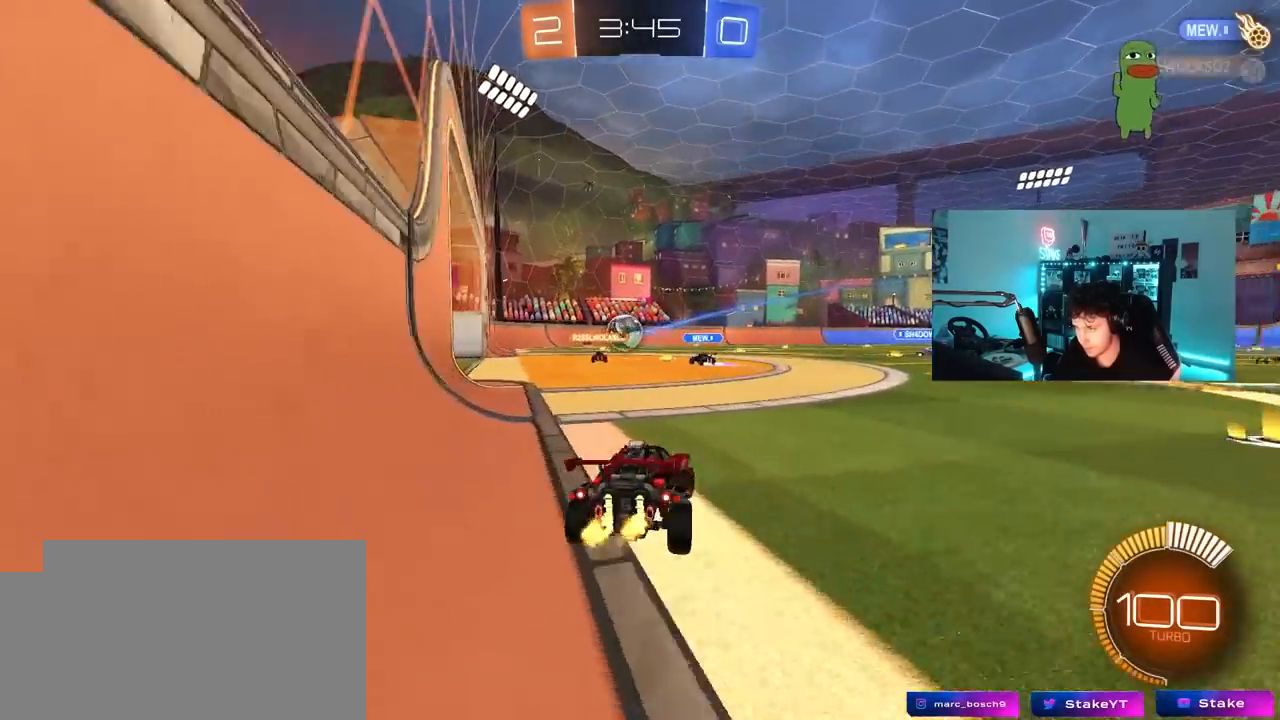
{"keys": ["a", "w"], "mouse": [], "mouse_move": "still", "events": [[50, "d", "up"], [250, "a", "down"]]}
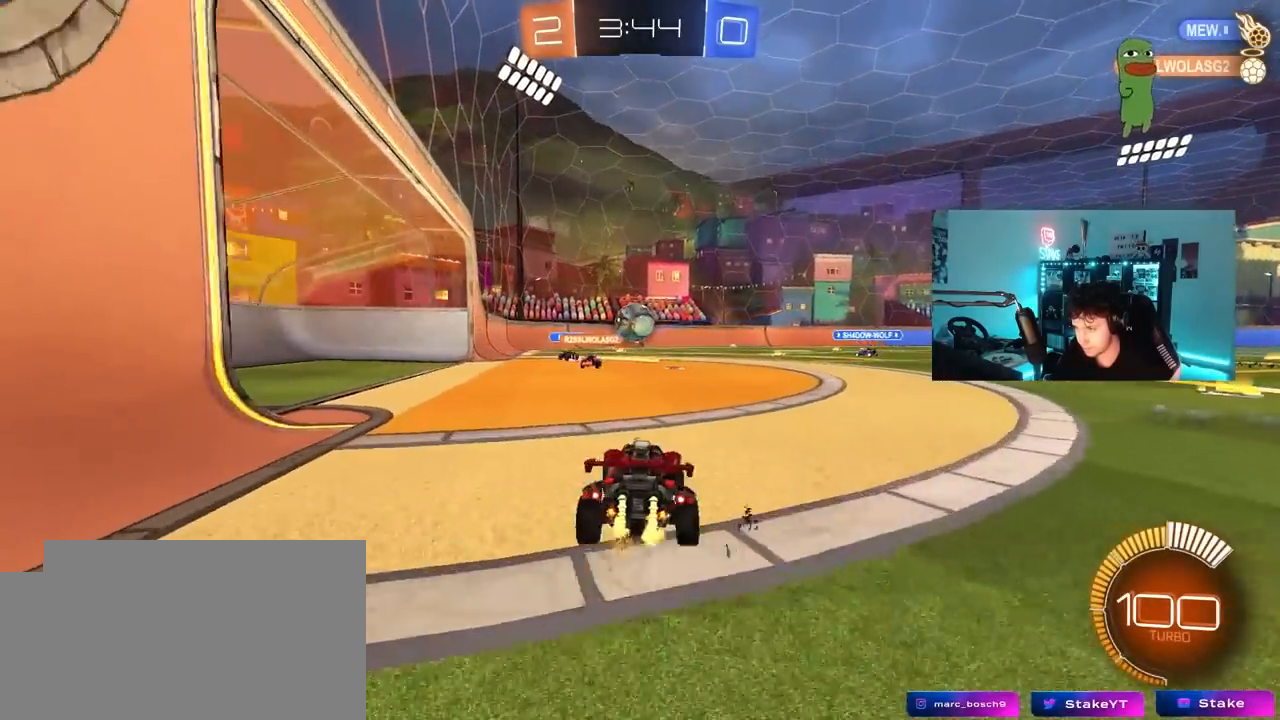
{"keys": [], "mouse": [], "mouse_move": "still", "events": [[67, "a", "up"], [217, "d", "down"], [267, "w", "up"], [350, "d", "up"]]}
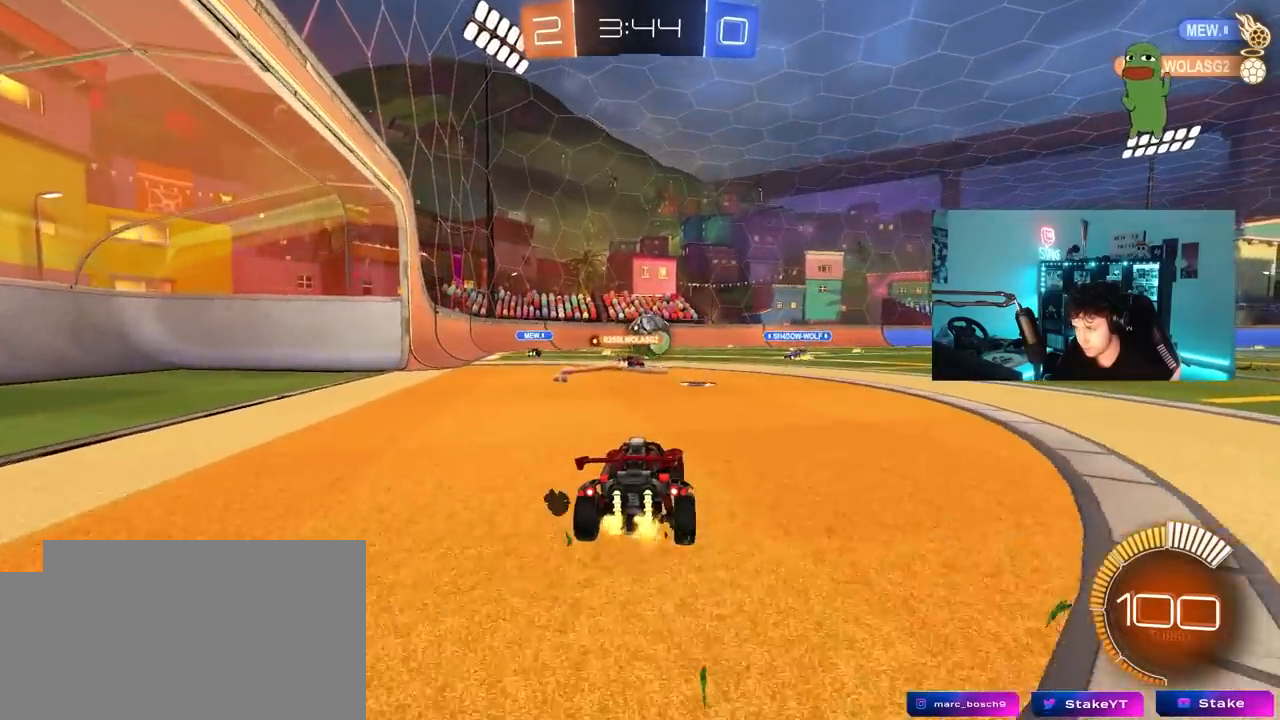
{"keys": ["a", "w"], "mouse": [], "mouse_move": "still", "events": [[83, "w", "down"], [133, "d", "down"], [267, "d", "up"], [417, "a", "down"]]}
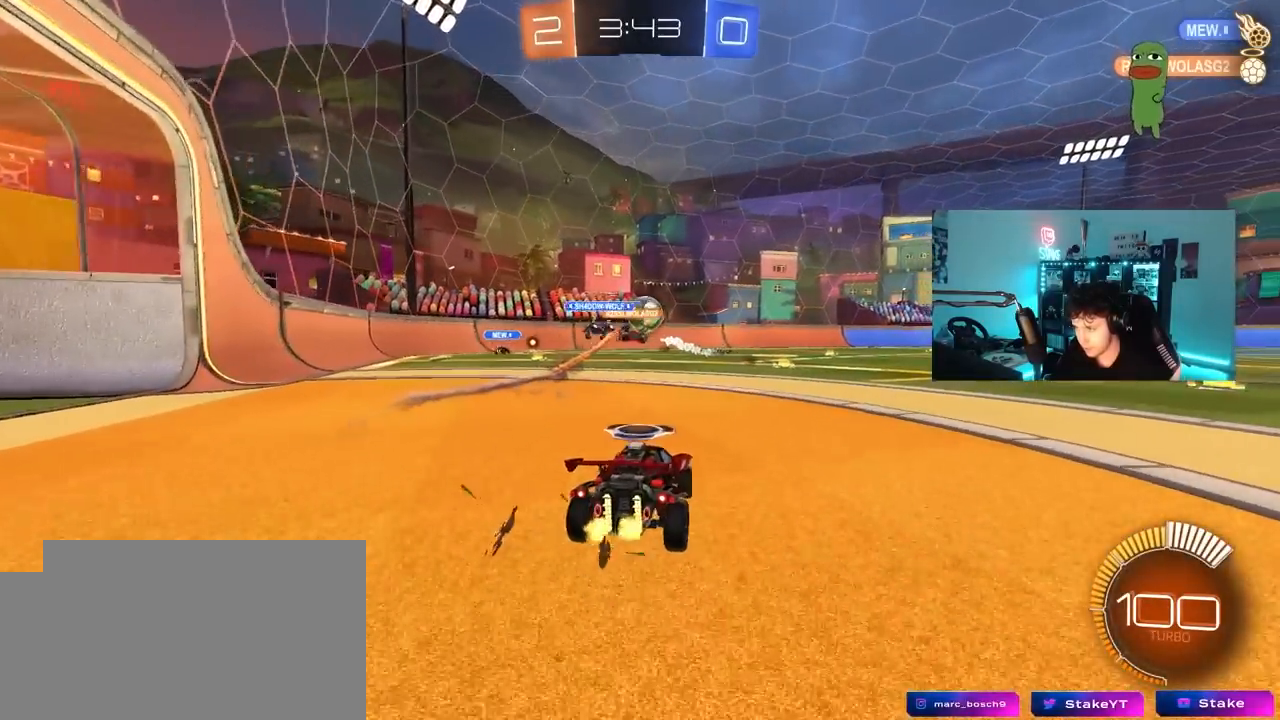
{"keys": ["w"], "mouse": [], "mouse_move": "still", "events": [[100, "a", "up"], [283, "d", "down"], [383, "d", "up"]]}